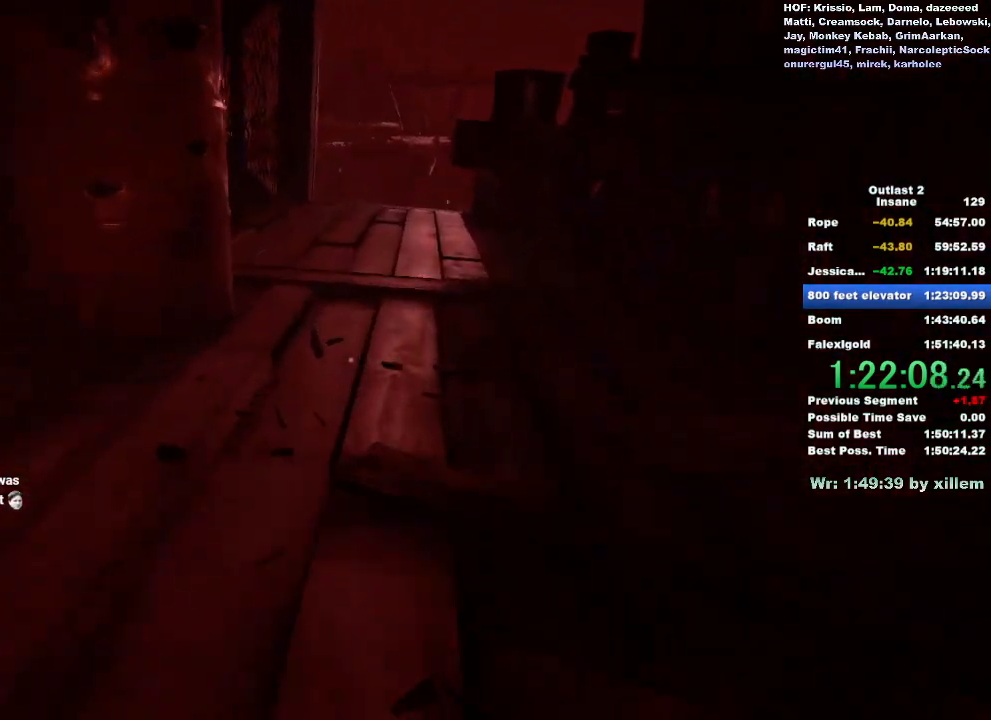
Gameplay with keyboard and mouse; each line is a JSON object with the keys and mouse buttons held at the frame after it. "events" lists presses ("down") and releases ("up") of "a", "ctrl", "d", "e", "f", "q", "r", "s", "shift", "space", "w", "mouse_left", "mouse_middle", "mouse_right", "mouse_wheel_up" and "mouse_wheel_down" between this image and that frame as [ms after this image, input, new state], when the widget could be followed in between. "mouse_left", "mouse_middle", "mouse_right", "mouse_wheel_up", "mouse_wheel_down" = the "left", "middle", "right", "wheel_up", "wheel_down" buttons of the "mouse" list. No other keys are recorded. Mouse movement is not recorded.
{"keys": ["shift", "w"], "mouse": [], "events": []}
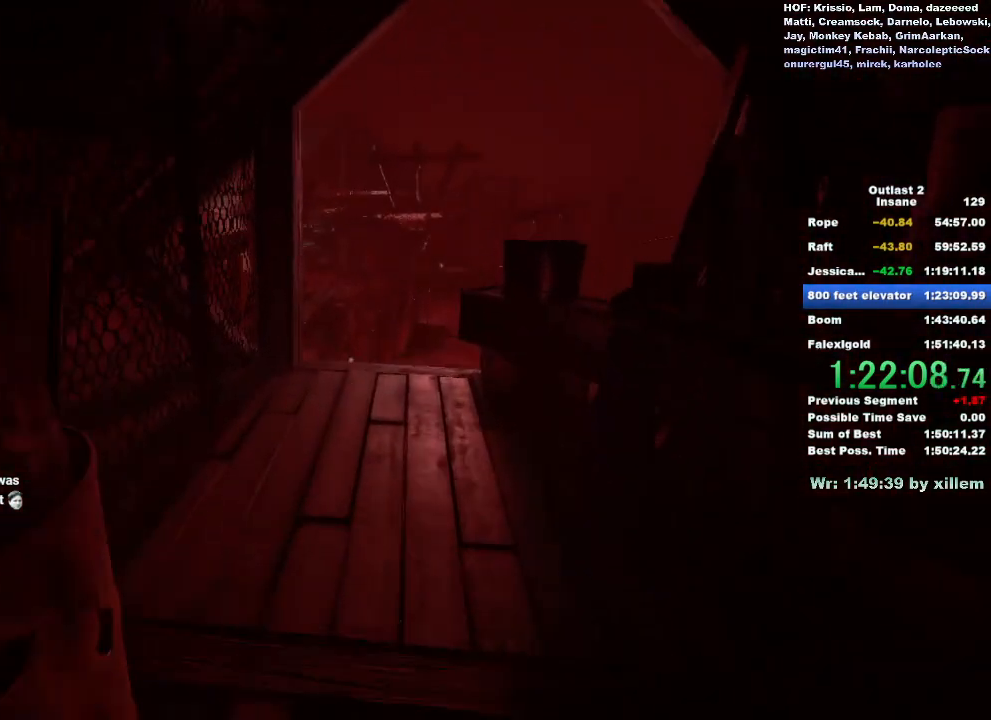
{"keys": ["shift", "w"], "mouse": [], "events": []}
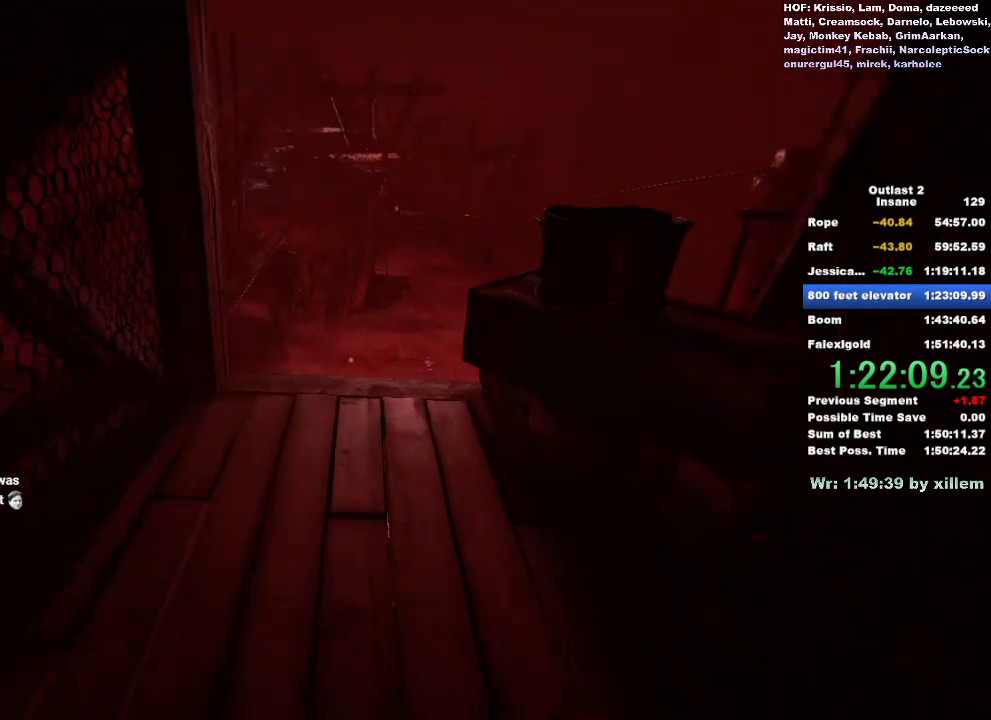
{"keys": ["shift", "w"], "mouse": [], "events": []}
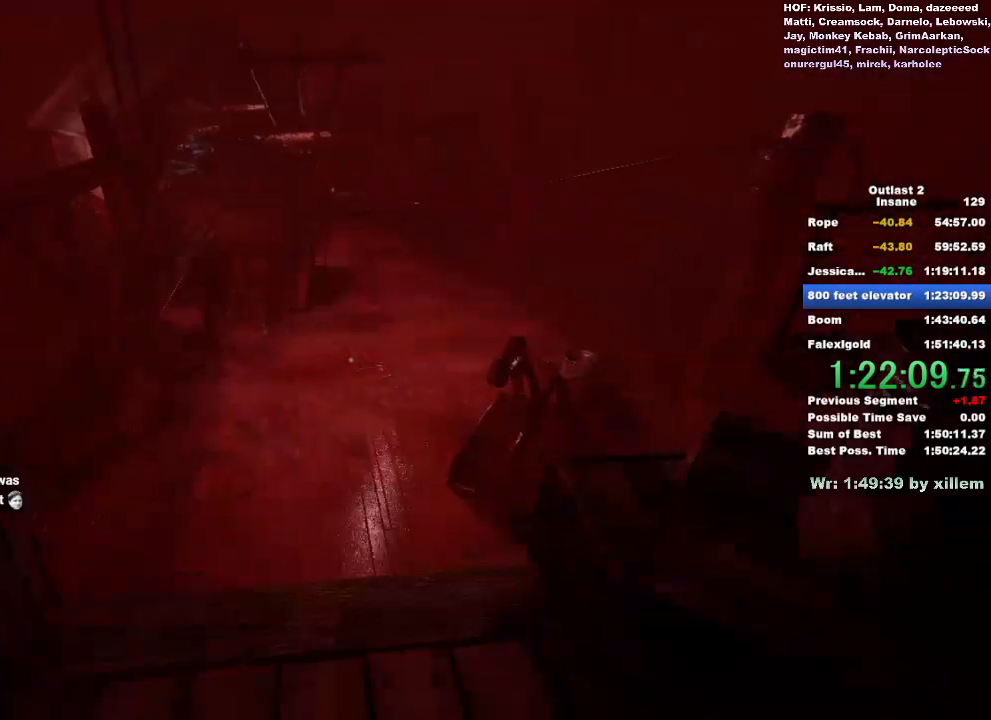
{"keys": ["shift", "w"], "mouse": [], "events": []}
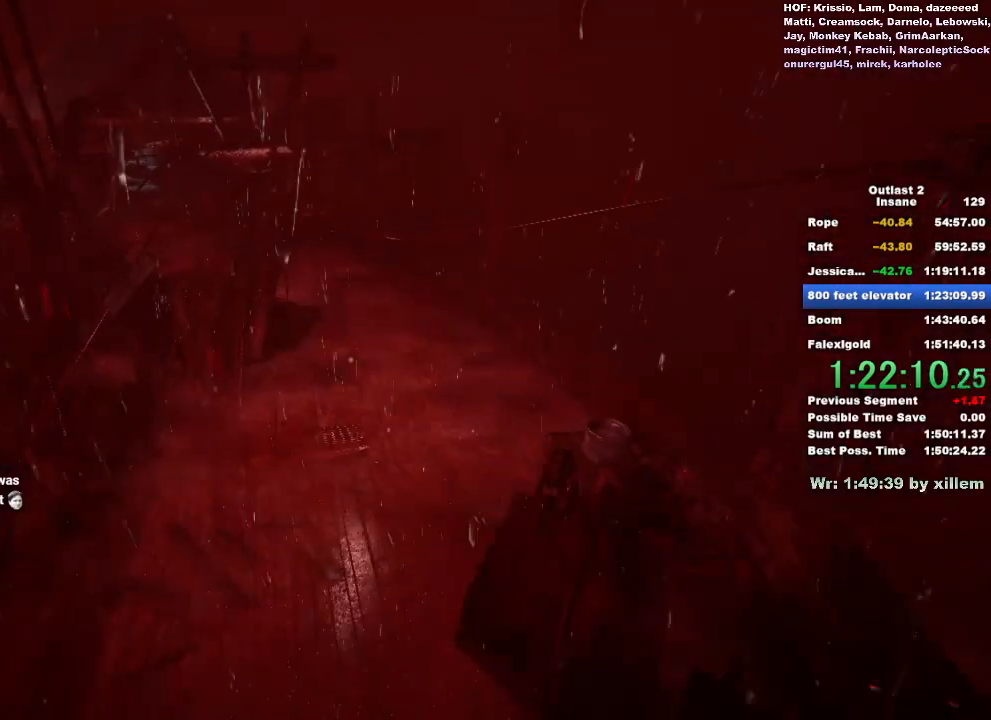
{"keys": ["shift", "w"], "mouse": [], "events": []}
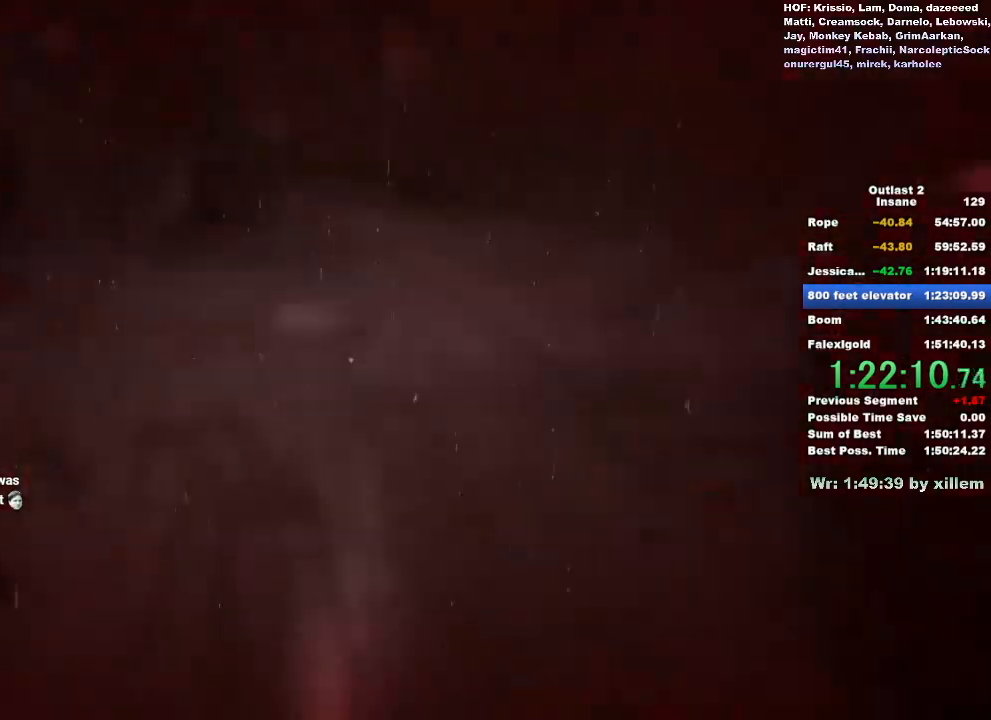
{"keys": ["shift", "w"], "mouse": [], "events": []}
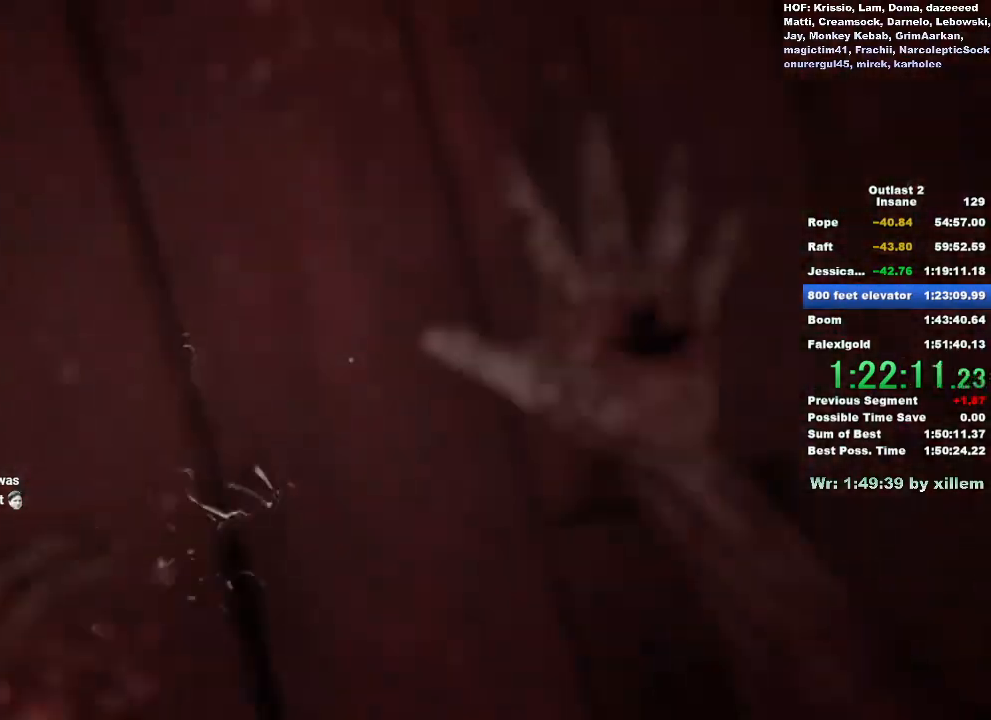
{"keys": ["shift", "w"], "mouse": [], "events": []}
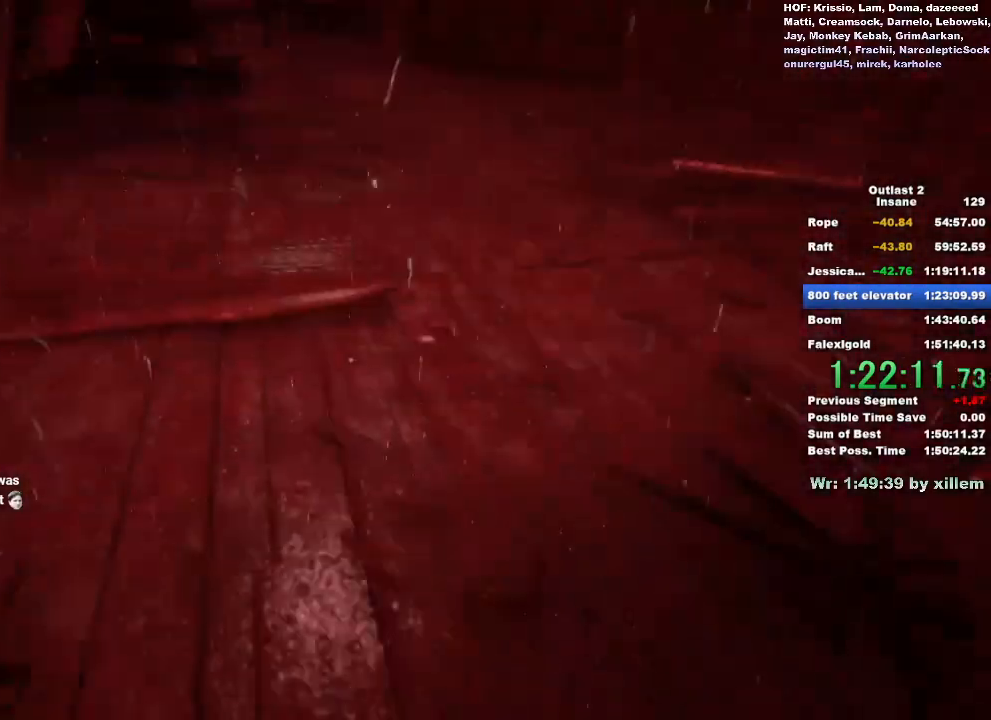
{"keys": ["shift", "w"], "mouse": [], "events": []}
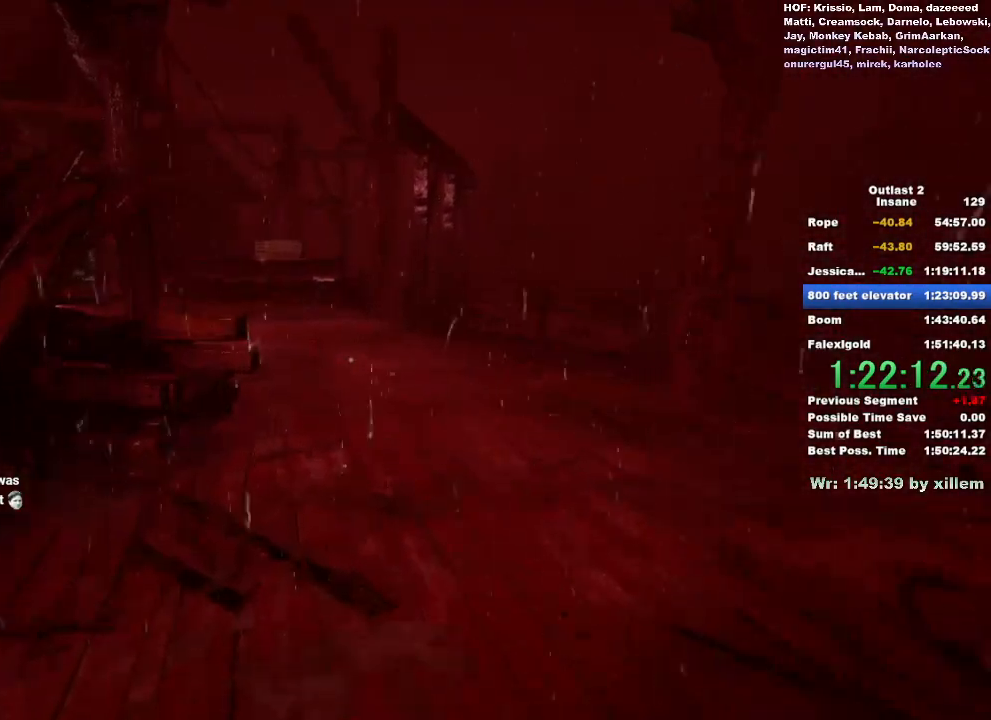
{"keys": ["shift", "w"], "mouse": [], "events": []}
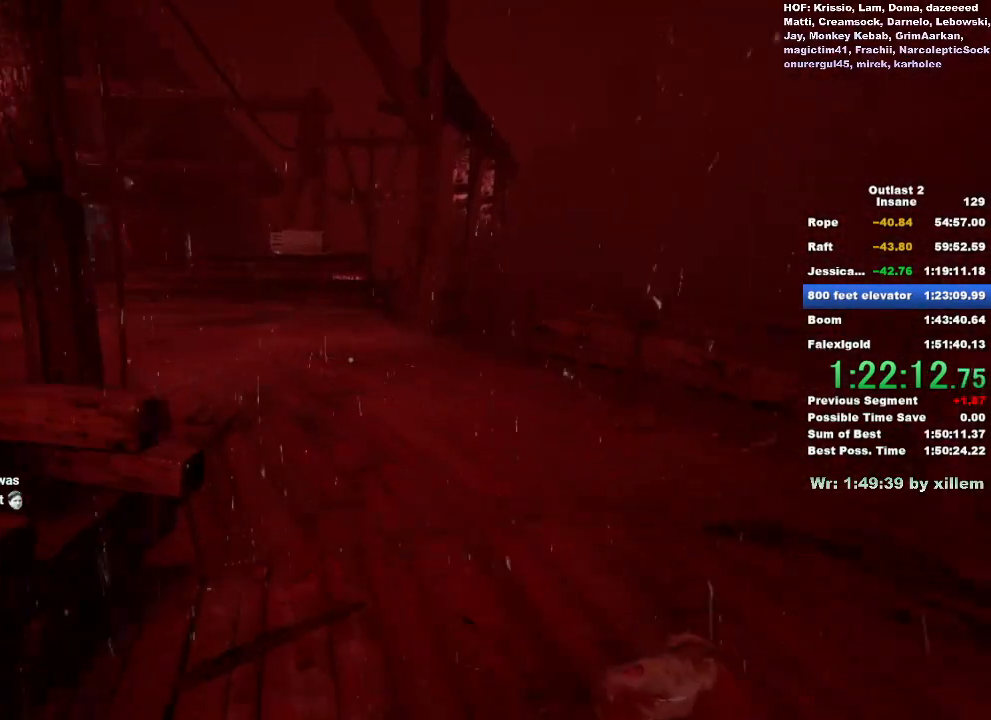
{"keys": ["shift", "w"], "mouse": [], "events": []}
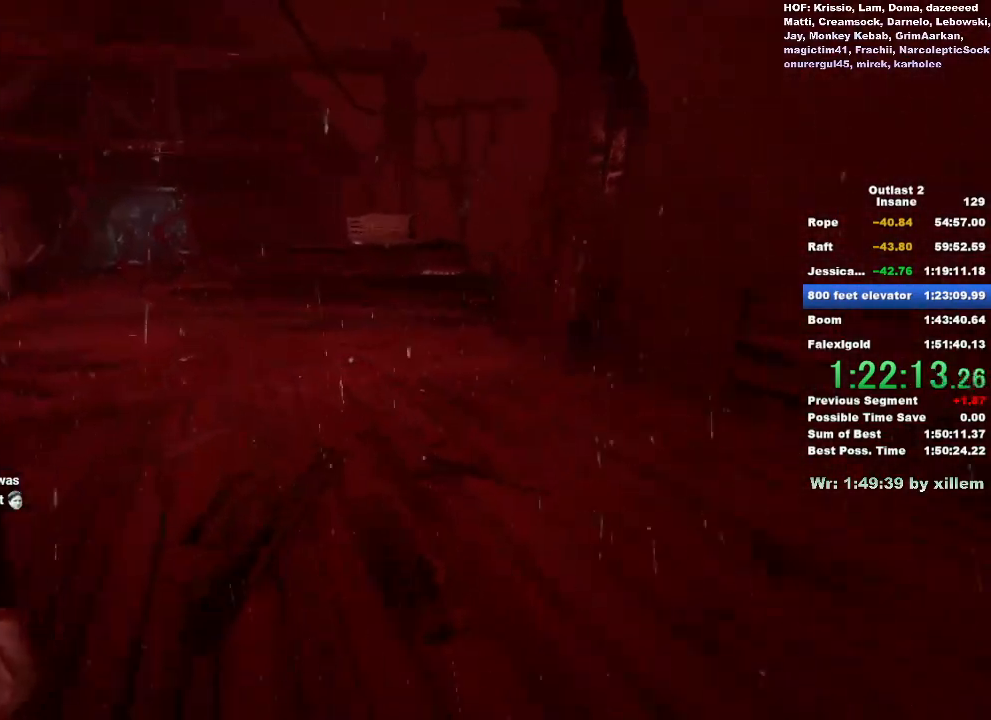
{"keys": ["shift", "w"], "mouse": [], "events": []}
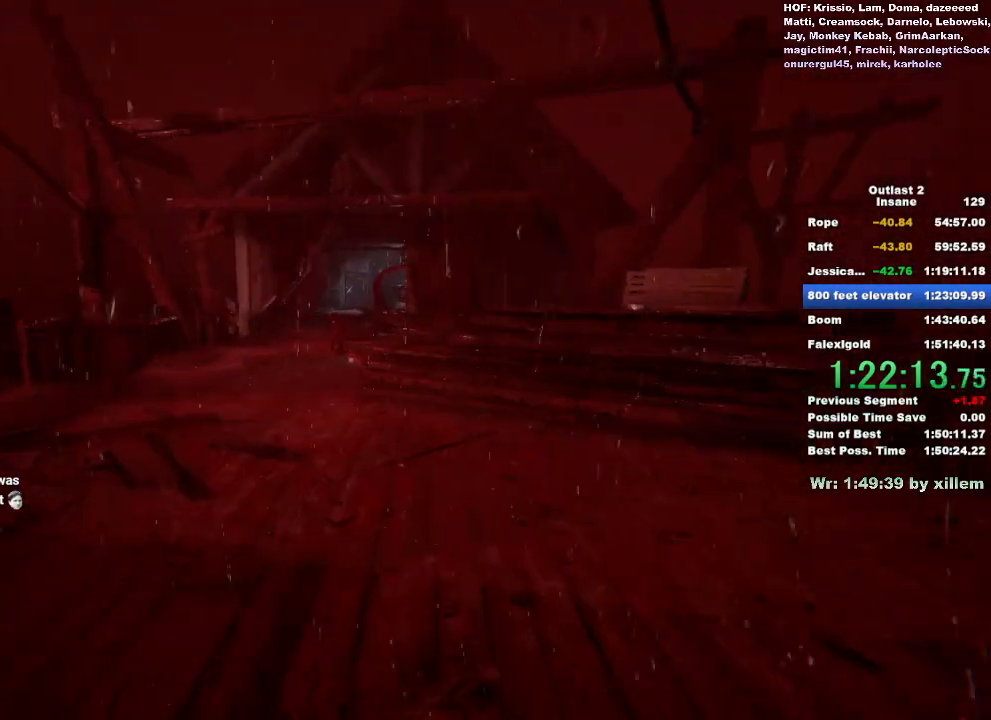
{"keys": ["shift", "w"], "mouse": [], "events": []}
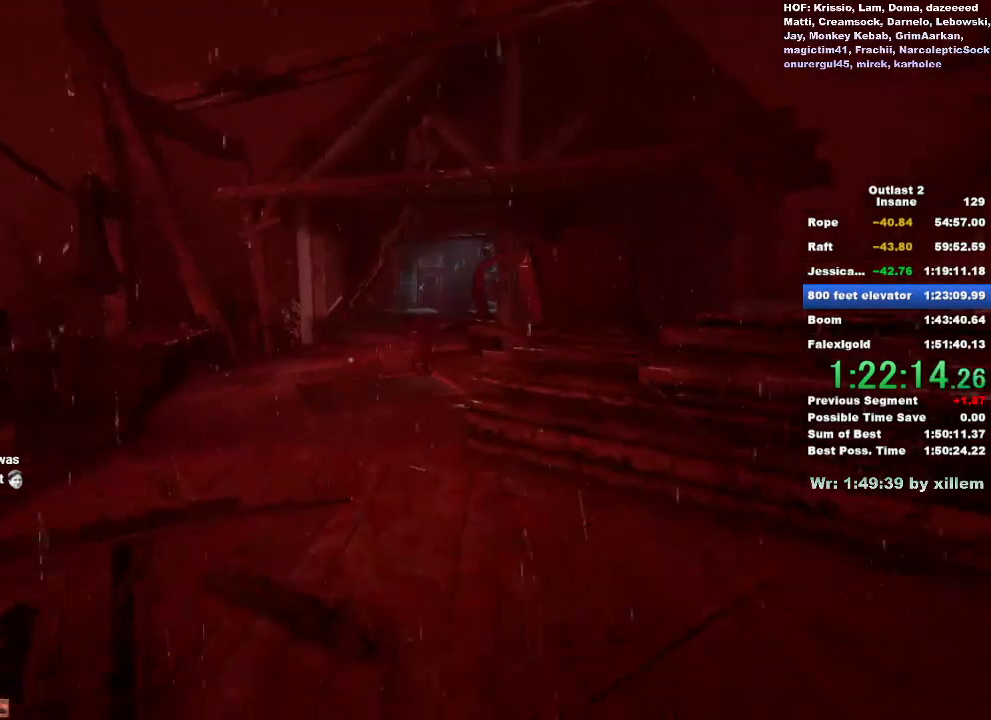
{"keys": ["shift", "w"], "mouse": [], "events": []}
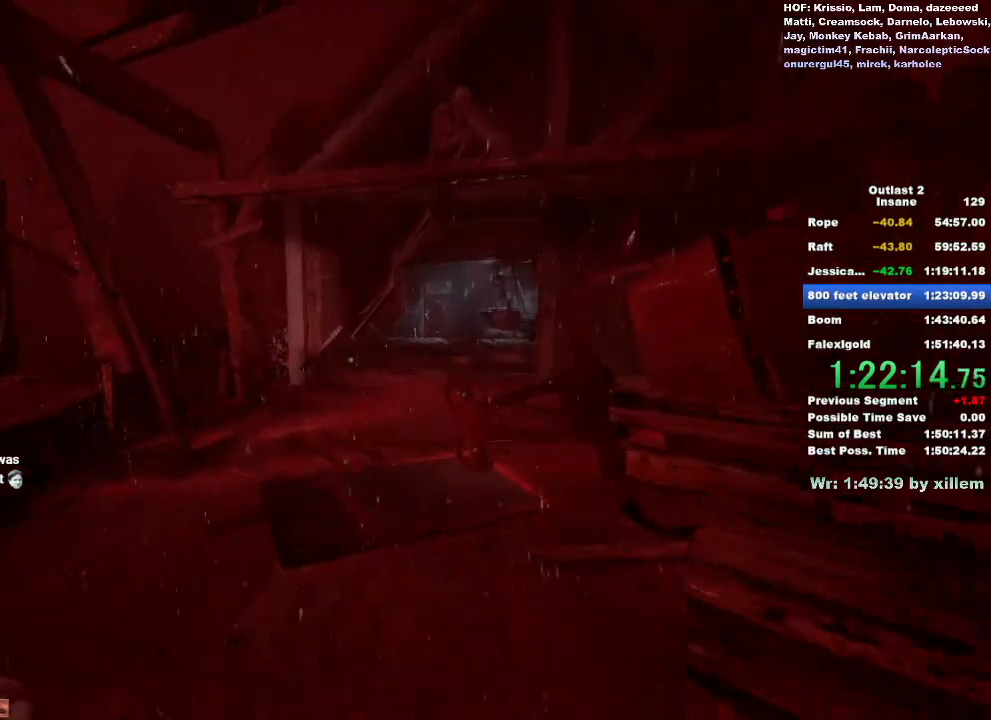
{"keys": ["shift", "w"], "mouse": [], "events": []}
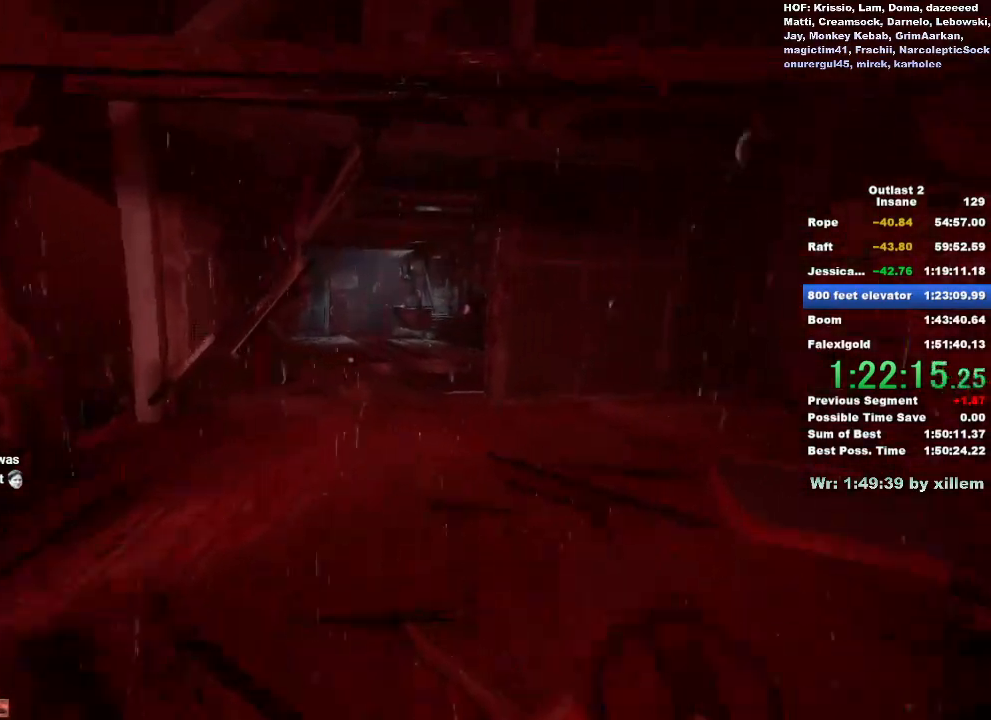
{"keys": ["shift", "w"], "mouse": [], "events": []}
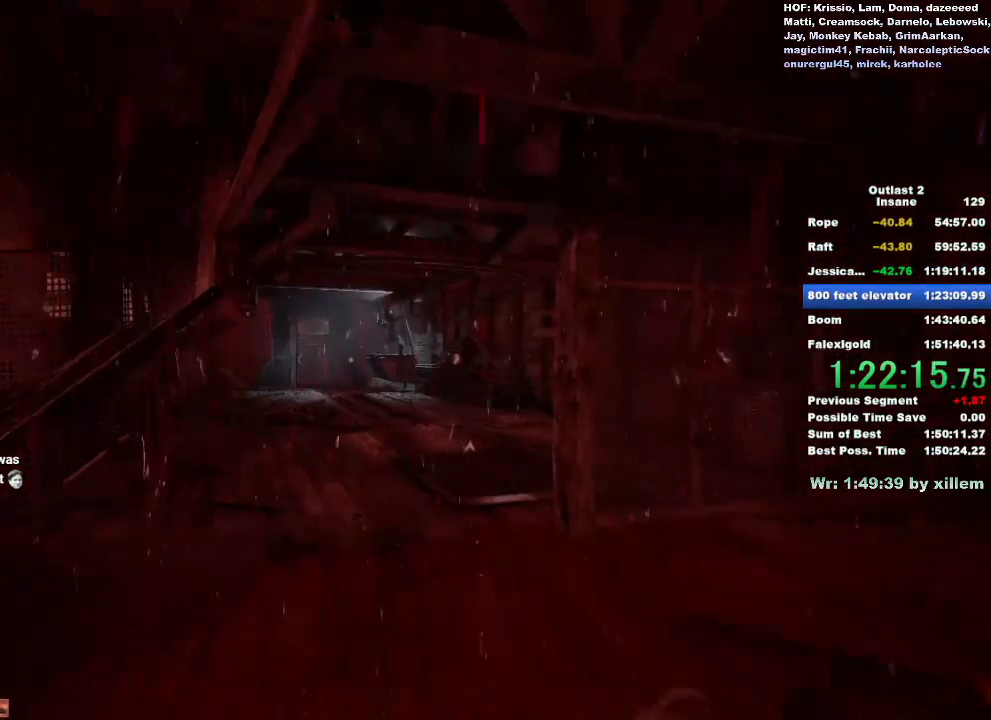
{"keys": ["shift", "w"], "mouse": [], "events": []}
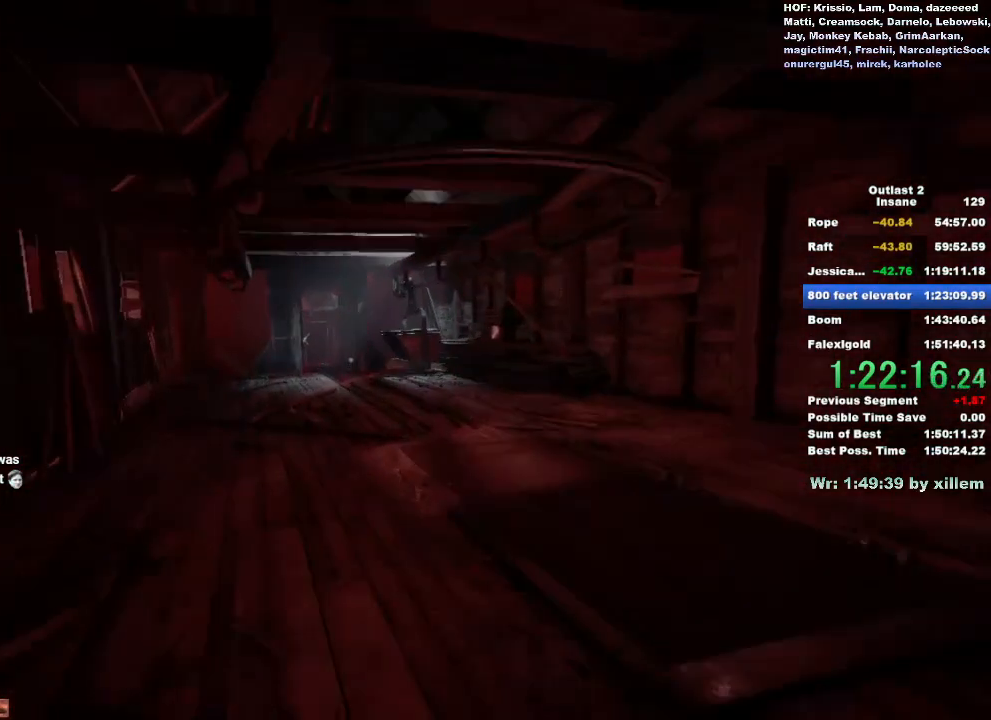
{"keys": ["shift", "w"], "mouse": [], "events": []}
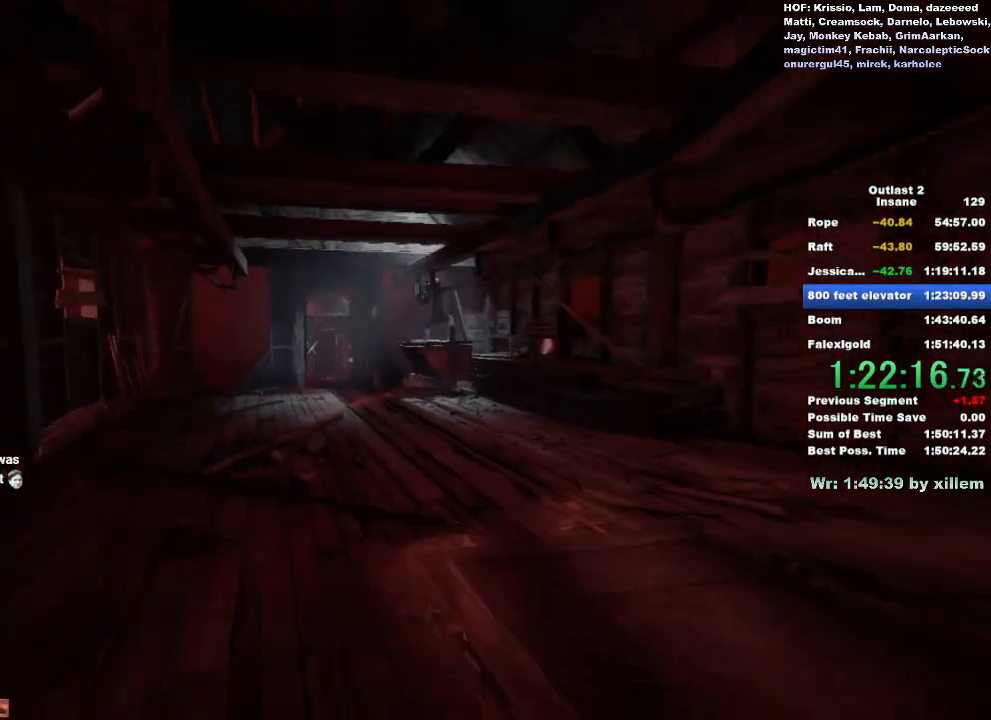
{"keys": ["shift", "w"], "mouse": [], "events": []}
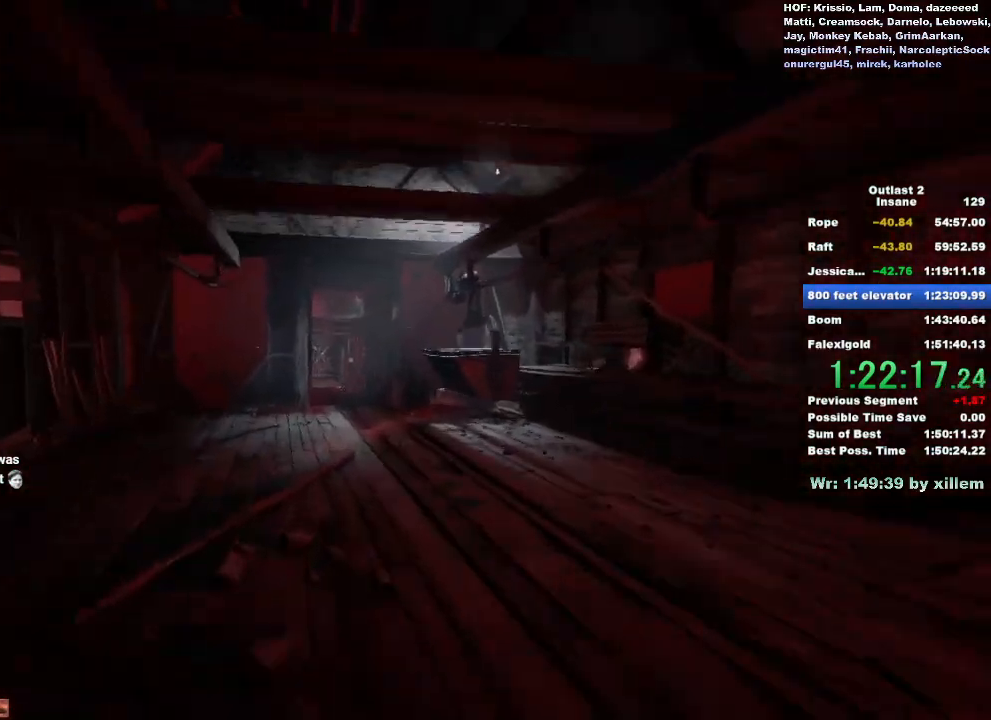
{"keys": ["shift", "w"], "mouse": [], "events": []}
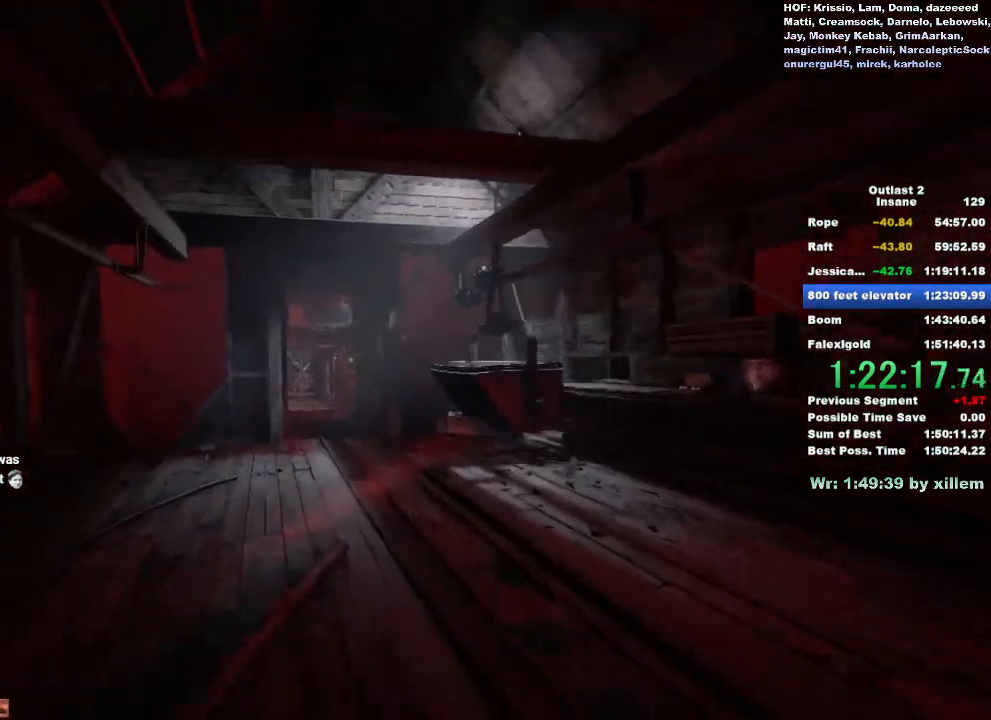
{"keys": ["shift", "w"], "mouse": [], "events": []}
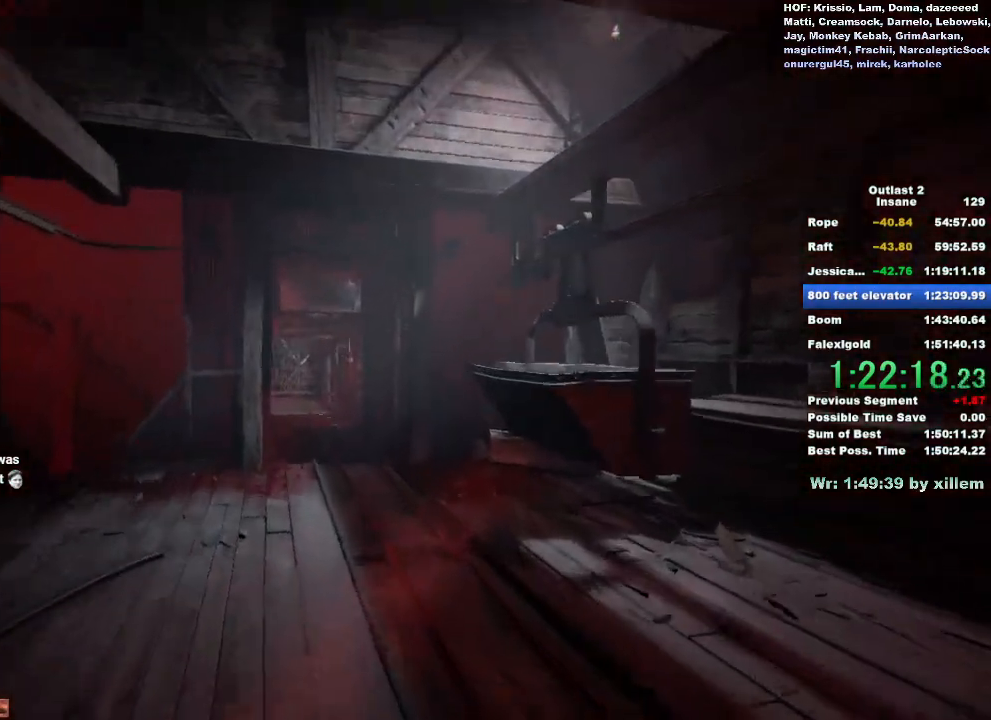
{"keys": ["shift", "w"], "mouse": [], "events": []}
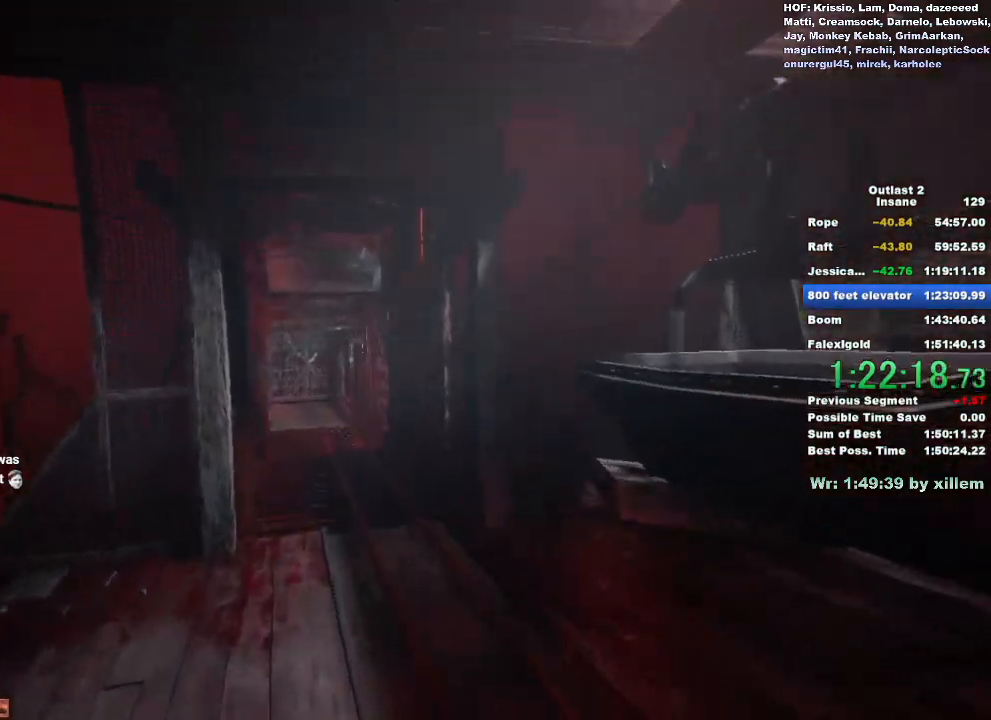
{"keys": ["shift", "w"], "mouse": [], "events": []}
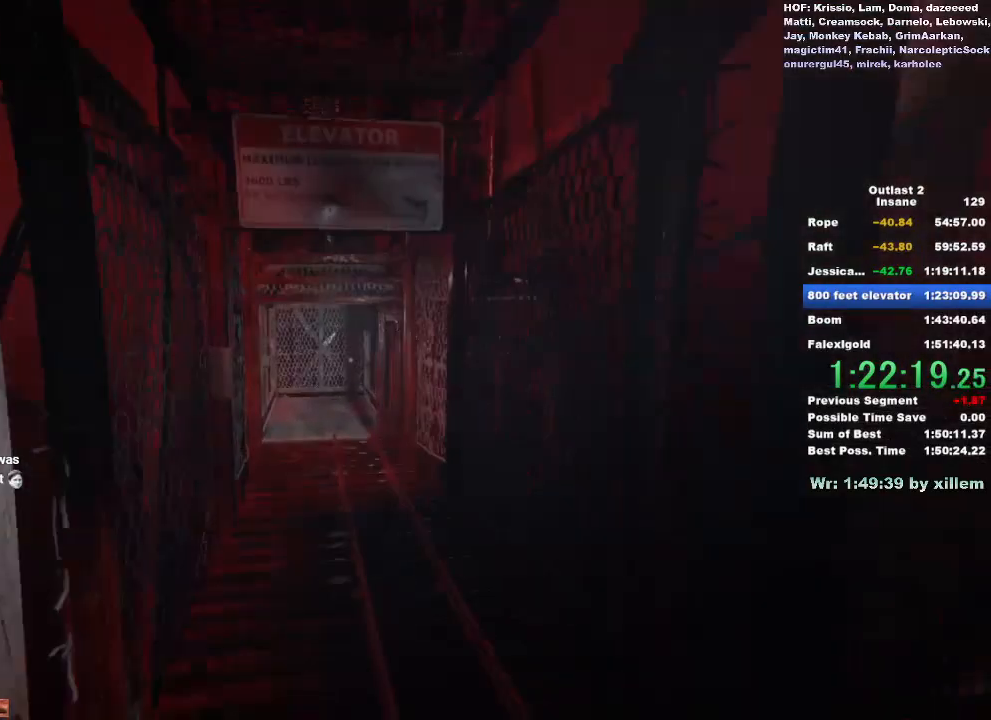
{"keys": ["shift", "space", "w"], "mouse": [], "events": [[183, "space", "down"], [283, "space", "up"], [367, "space", "down"], [467, "space", "up"], [500, "space", "down"]]}
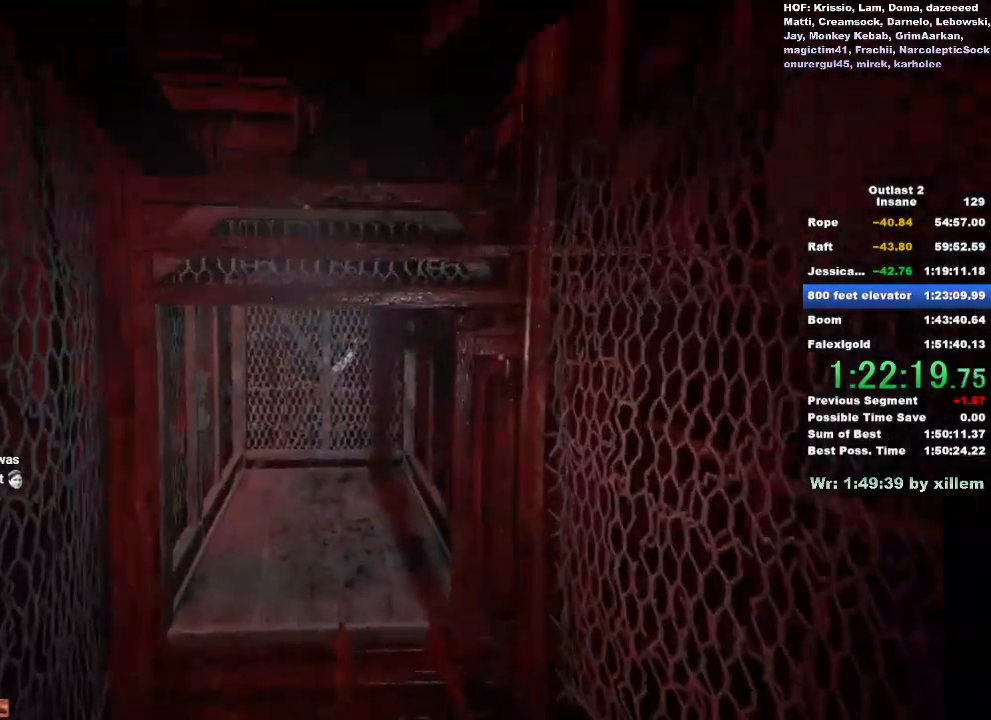
{"keys": ["shift", "w"], "mouse": [], "events": [[150, "space", "up"]]}
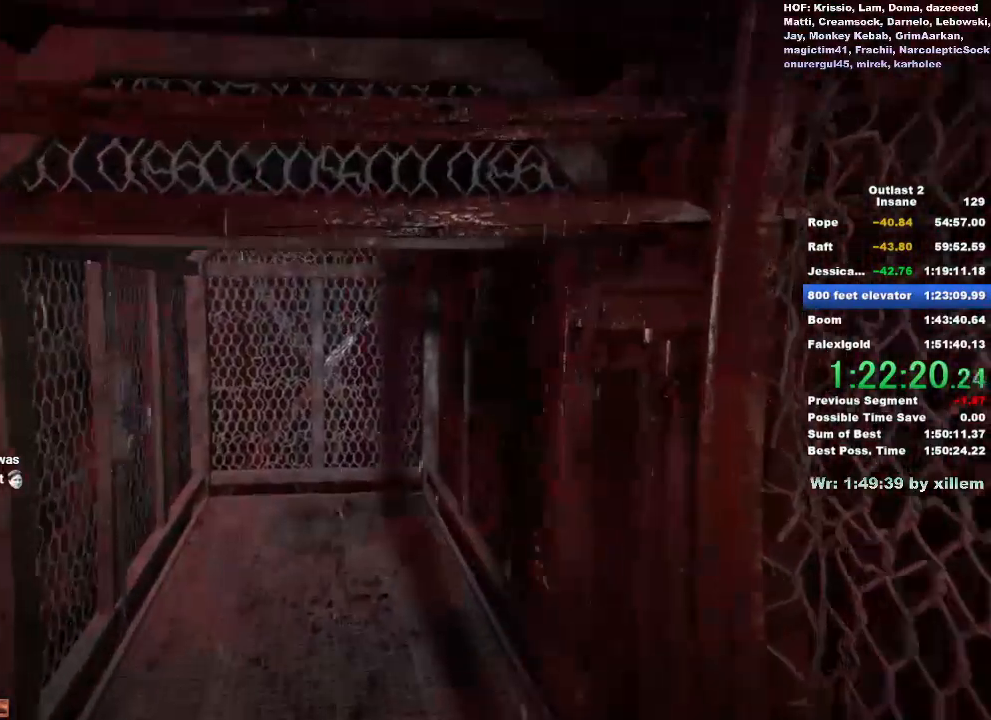
{"keys": ["shift"], "mouse": [], "events": [[500, "w", "up"]]}
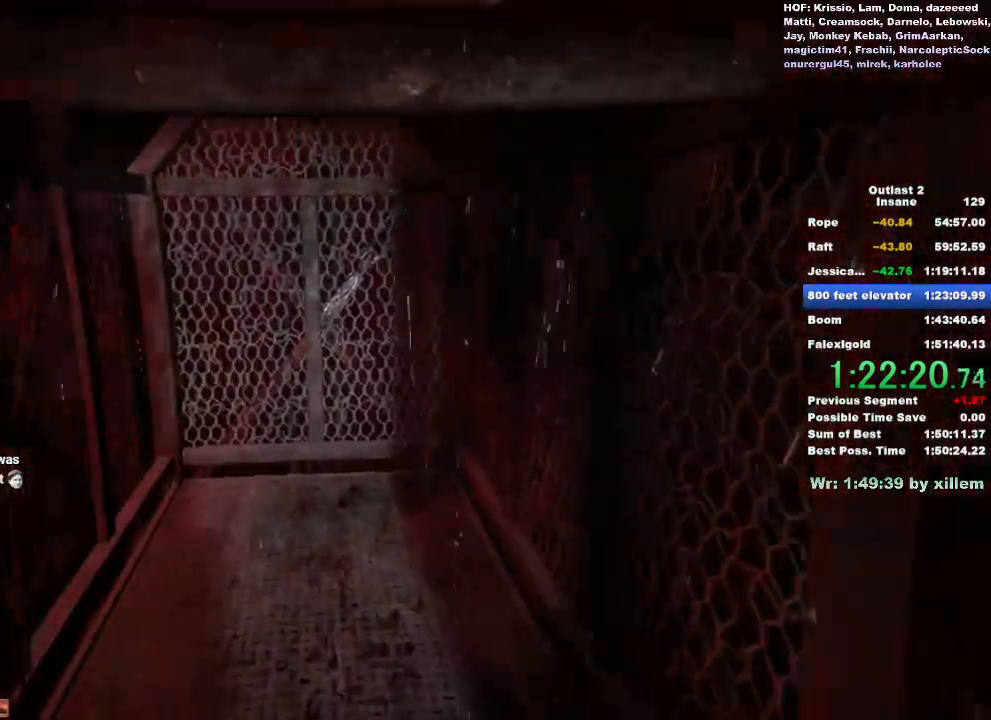
{"keys": [], "mouse": [], "events": [[50, "shift", "up"]]}